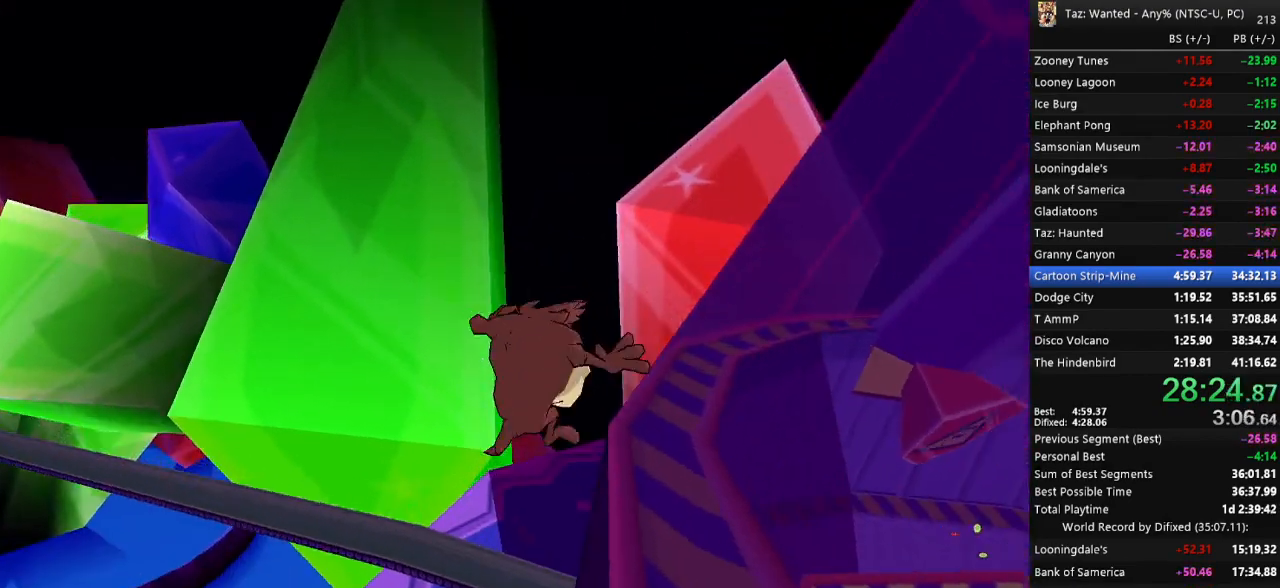
Gameplay with keyboard; each line is a JSON object with the keys held at the frame after it. "events" lists presses ("down") and releases ("up") of ".", "/", "0", "1", "2", "3", "4", "5", "6", "7", "8", "9", "a", "alt_l", "alt_r", "b", "backslash", "backspace", "c", "caps_lock", "comma", "ctrl_l", "ctrl_r", "d", "down", "e", "equals", "escape", "f", "f1", "f10", "f11", "f12", "f2", "f3", "f4", "f5", "f6", "f7", "f8", "f9", "g", "h", "i", "j", "k", "l", "lbracket", "left", "m", "minus", "n", "o", "p", "q", "quote", "r", "rbracket", "return", "right", "s", "semicolon", "shift_l", "shift_r", "space", "super_l", "super_r", "t", "tab", "tilde", "u", "up", "v", "w", "x", "y" and "z" between this image and that frame as [ms after this image, input, new state], when the widget could be followed in between. No other keys are recorded. Mouse input is not recorded.
{"keys": ["up"], "events": [[167, "right", "up"], [300, "e", "up"], [433, "left", "down"], [500, "left", "up"]]}
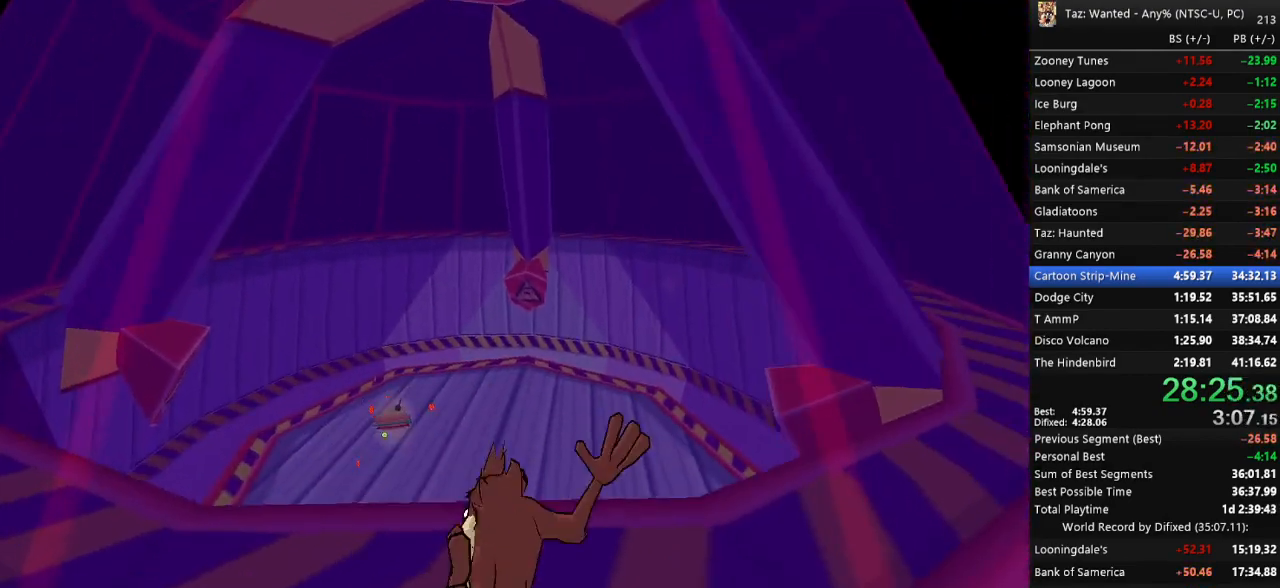
{"keys": ["left", "up"], "events": [[100, "c", "down"], [233, "e", "down"], [267, "c", "up"], [267, "left", "down"], [433, "e", "up"], [433, "left", "up"], [500, "left", "down"]]}
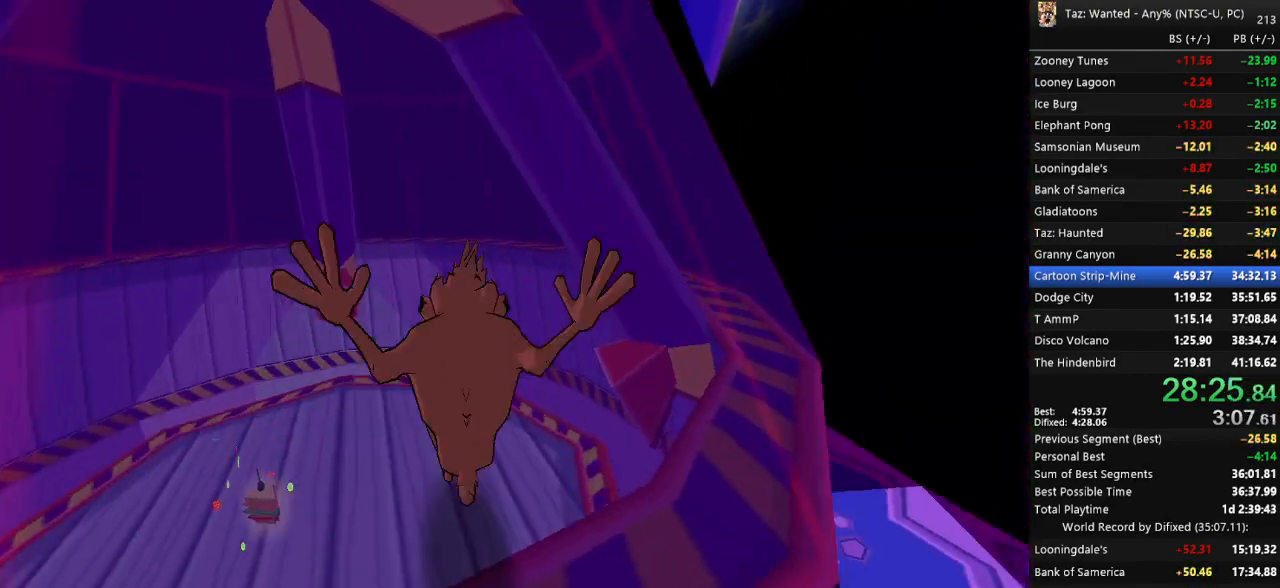
{"keys": ["left", "up"], "events": [[167, "left", "up"], [500, "left", "down"]]}
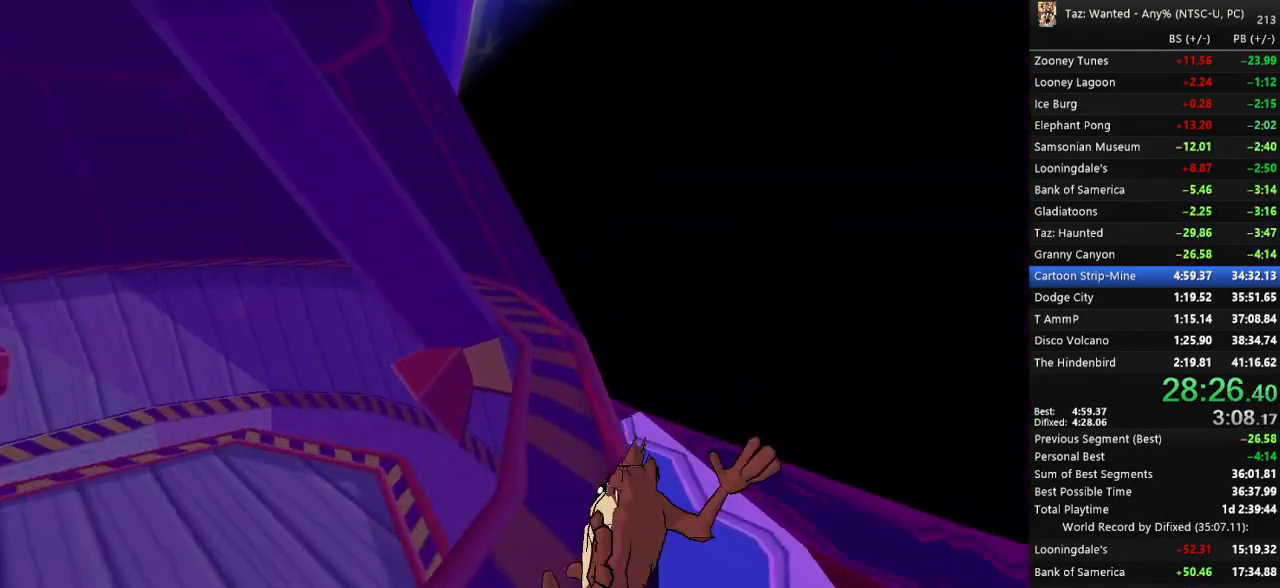
{"keys": ["c", "right", "up"], "events": [[167, "up", "up"], [267, "c", "down"], [400, "up", "down"], [433, "left", "up"], [500, "right", "down"]]}
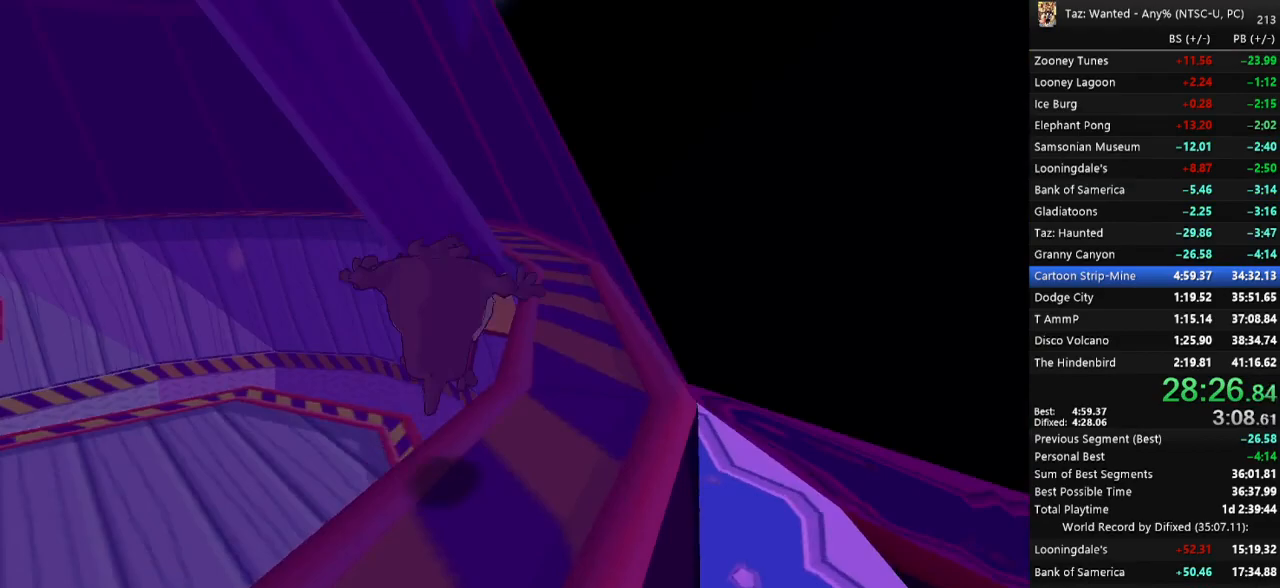
{"keys": ["f", "right", "up"], "events": [[33, "c", "up"], [133, "f", "down"], [233, "right", "up"], [500, "right", "down"]]}
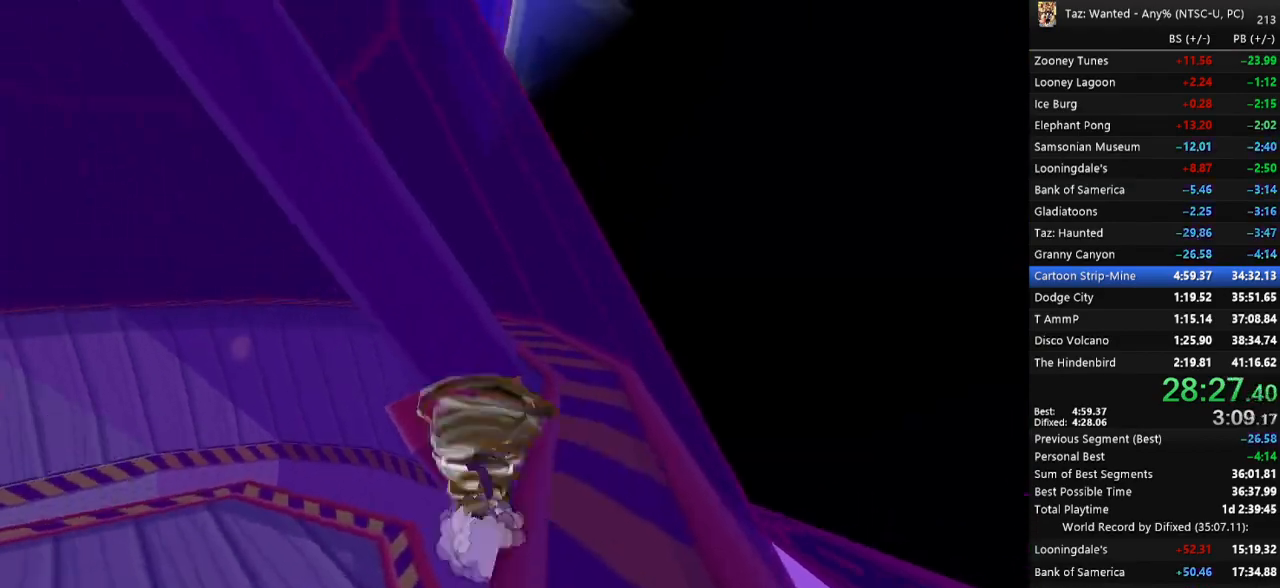
{"keys": ["right", "up"], "events": [[167, "up", "up"], [233, "c", "down"], [267, "f", "up"], [367, "c", "up"], [467, "up", "down"]]}
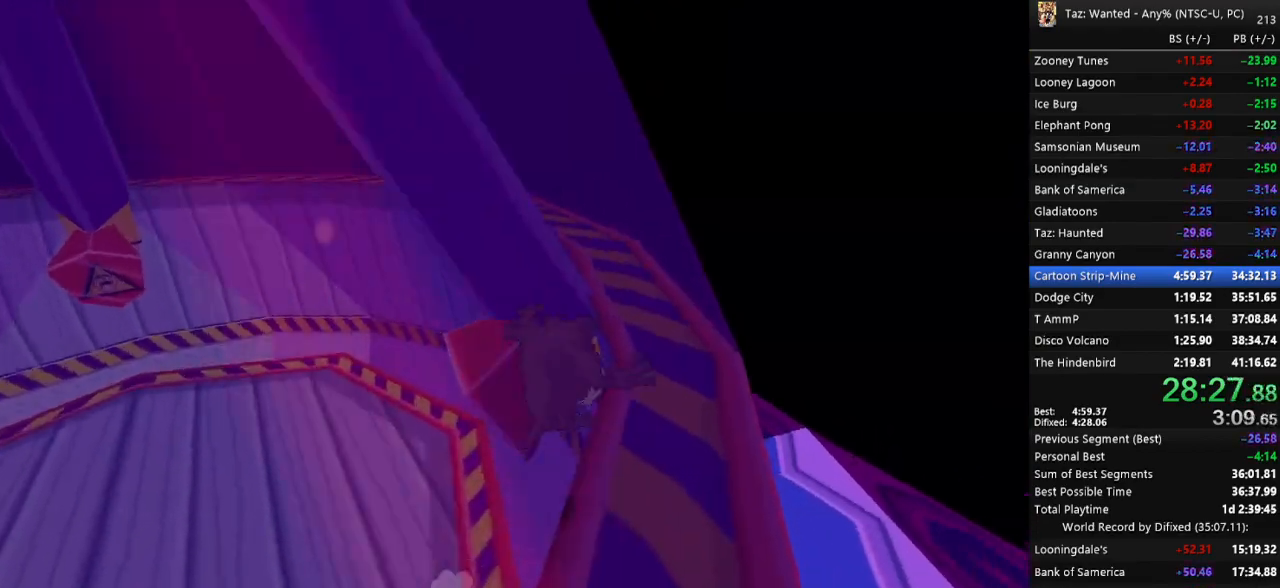
{"keys": ["f", "up"], "events": [[200, "right", "up"], [400, "f", "down"]]}
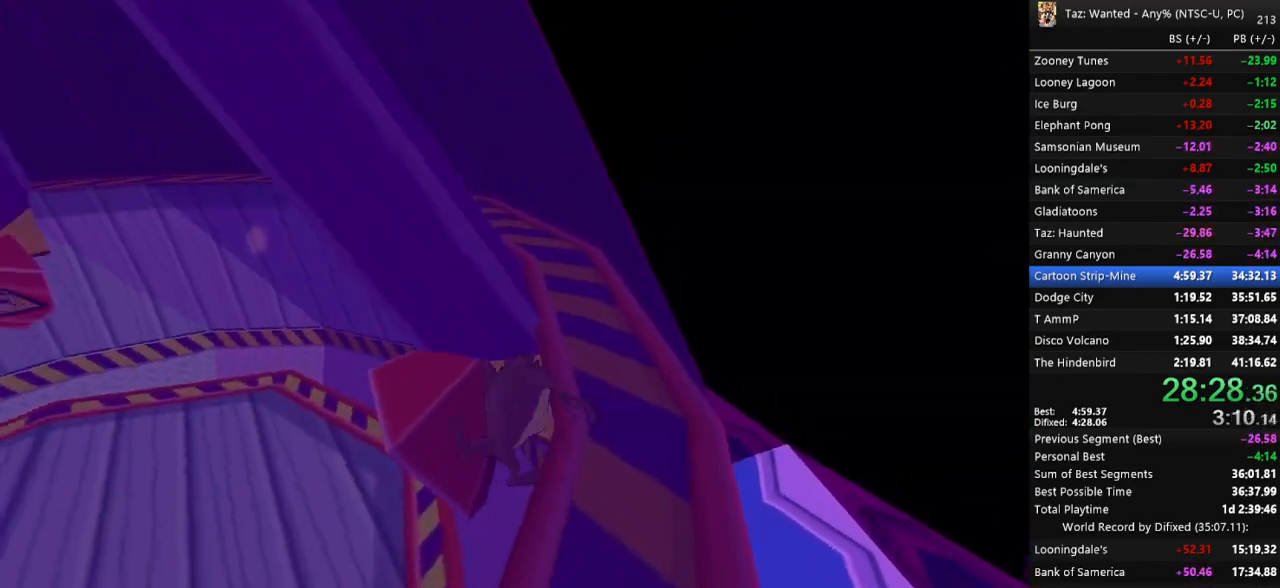
{"keys": ["c", "right", "up"], "events": [[300, "c", "down"], [433, "f", "up"], [500, "right", "down"]]}
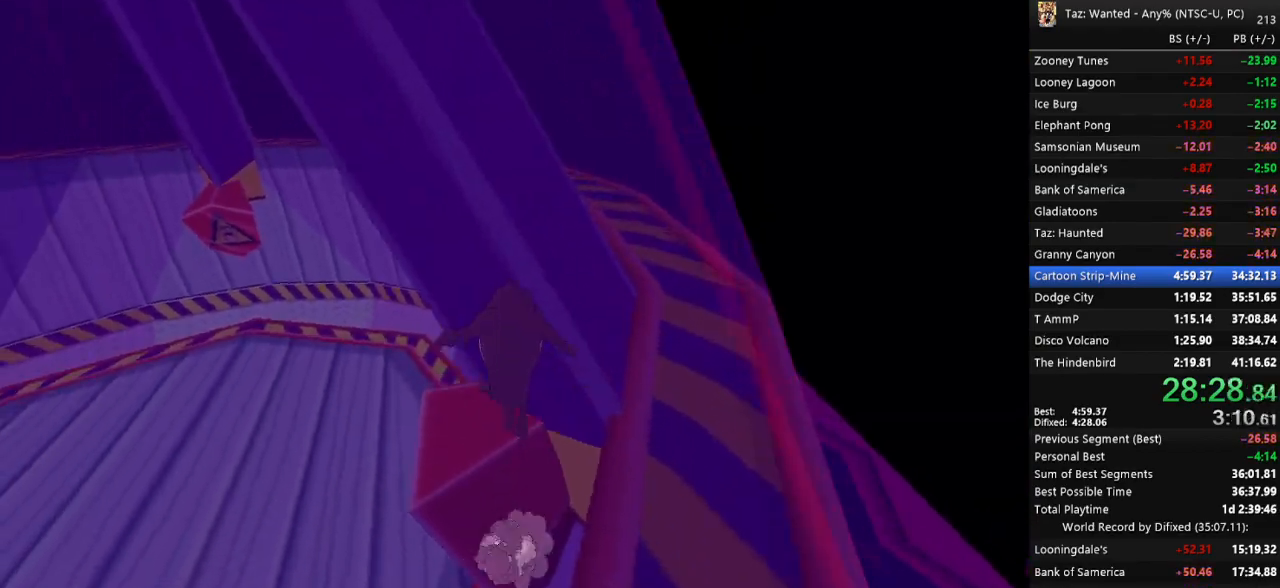
{"keys": ["f", "up"], "events": [[33, "c", "up"], [267, "right", "up"], [467, "f", "down"]]}
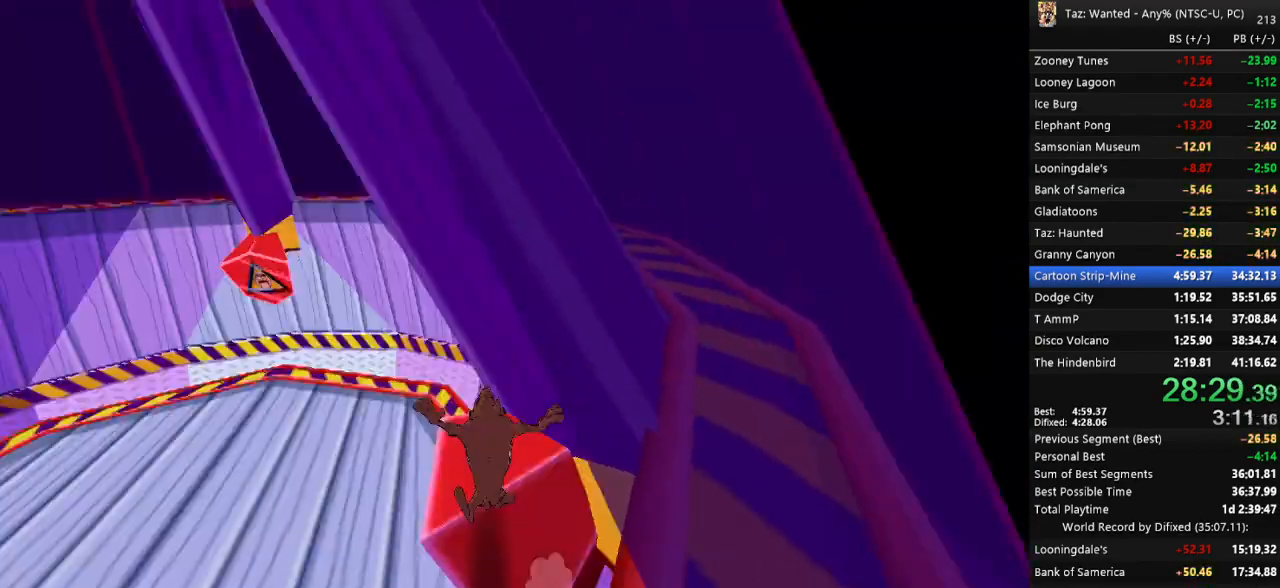
{"keys": ["c", "right"], "events": [[167, "c", "down"], [167, "right", "down"], [233, "f", "up"], [233, "up", "up"], [400, "c", "up"], [500, "c", "down"]]}
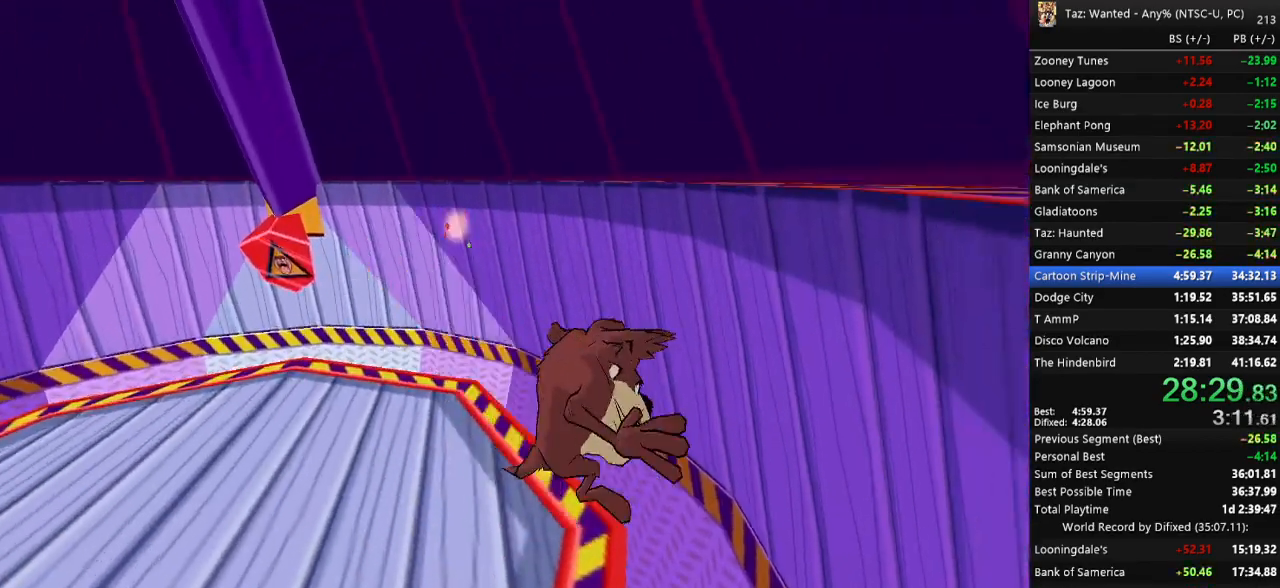
{"keys": ["left", "t", "up"], "events": [[33, "up", "down"], [67, "c", "up"], [100, "left", "down"], [100, "right", "up"], [400, "t", "down"], [433, "left", "up"], [467, "left", "down"]]}